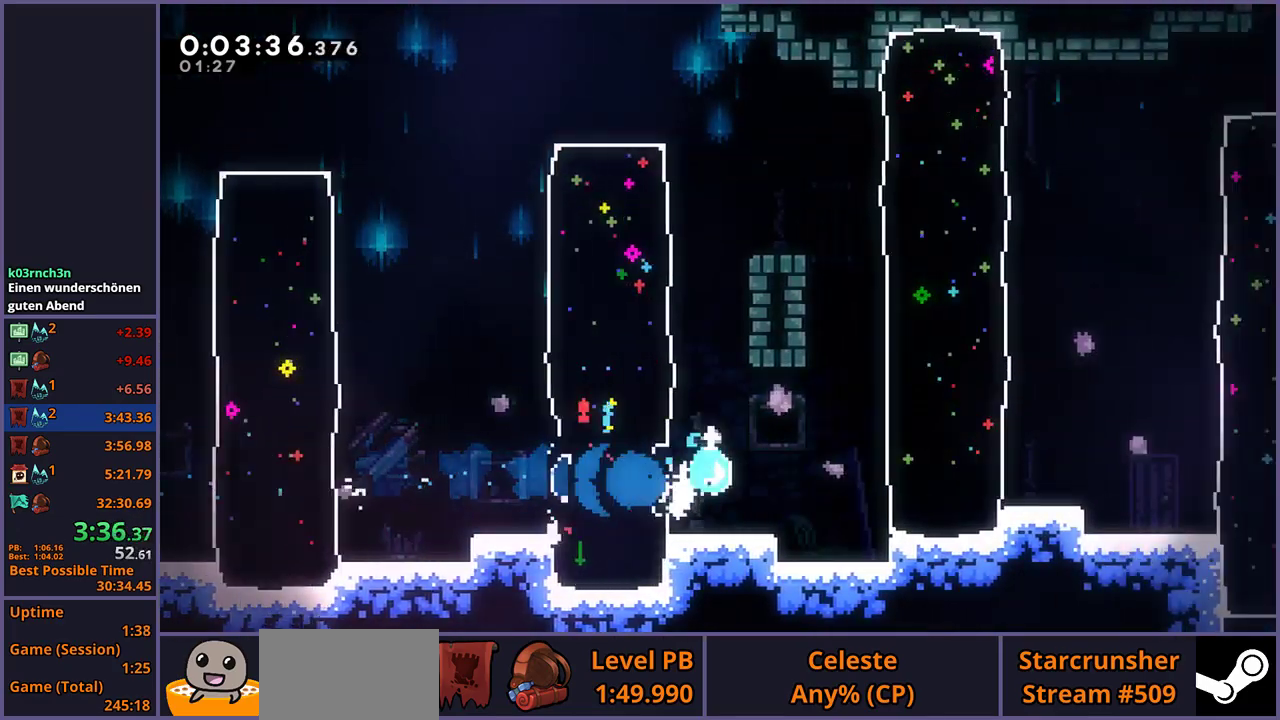
Gameplay with a controller (PlayStation layout); each line is a JSON object with the inputs held at the frame after it. "events" lists button and stick changes between this image and that frame as [ms after this image, input, new state], when the widget could be followed in between.
{"buttons": ["R1"], "left_stick": "right", "right_stick": "center", "events": [[50, "R1", "up"], [400, "CROSS", "down"], [467, "CROSS", "up"], [467, "R1", "down"]]}
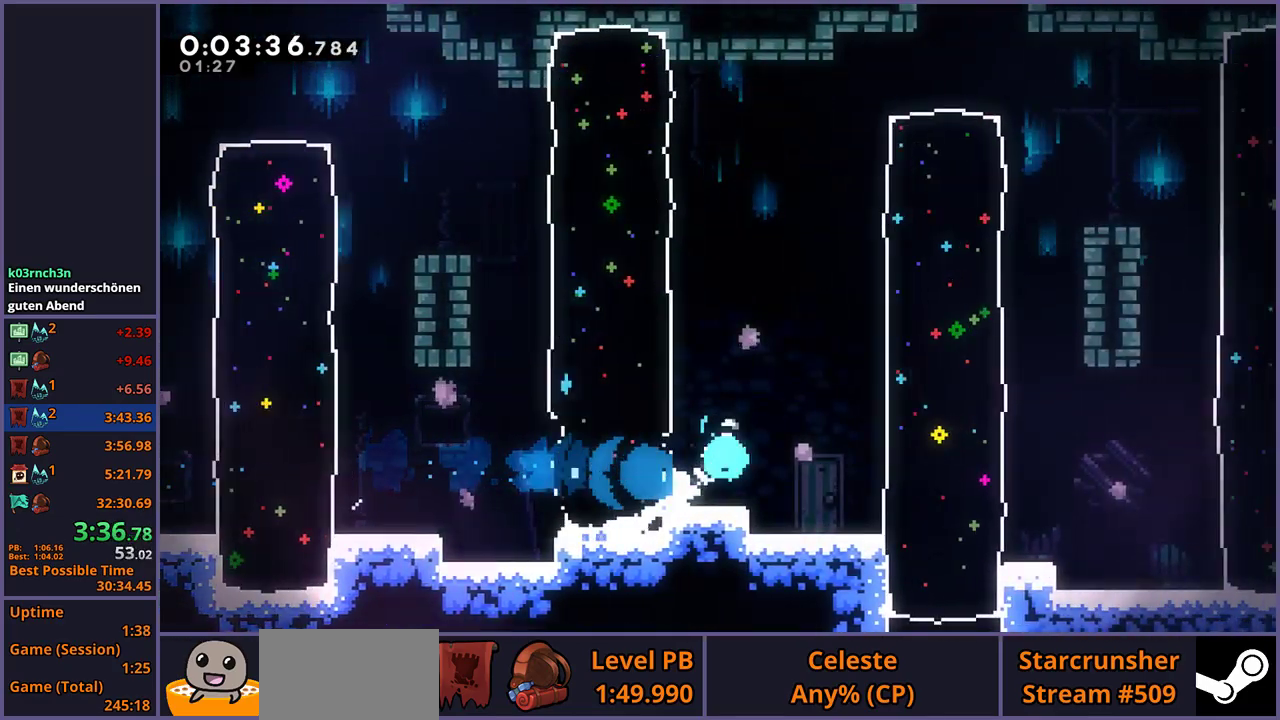
{"buttons": ["R1"], "left_stick": "right", "right_stick": "center", "events": [[33, "R1", "up"], [383, "CROSS", "down"], [450, "CROSS", "up"], [450, "R1", "down"]]}
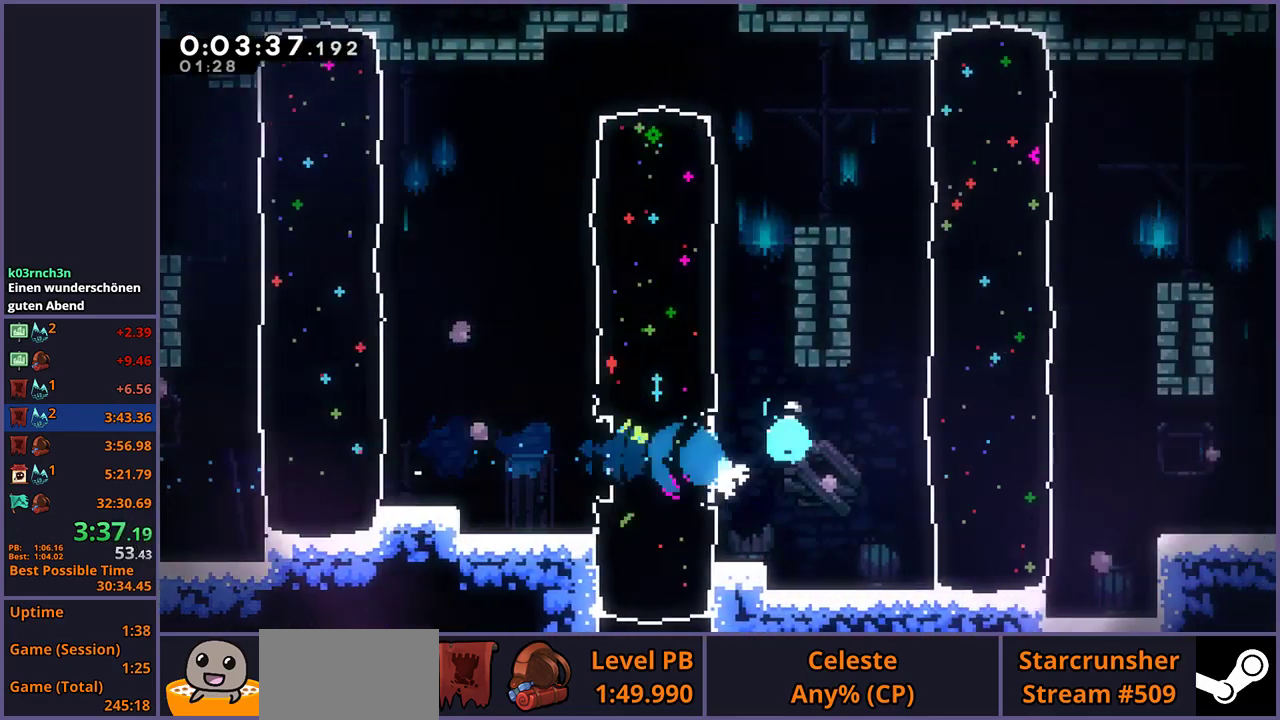
{"buttons": ["CROSS", "R1"], "left_stick": "down-right", "right_stick": "center", "events": [[17, "R1", "up"], [233, "left_stick", "down-right"], [367, "R1", "down"], [383, "CROSS", "down"]]}
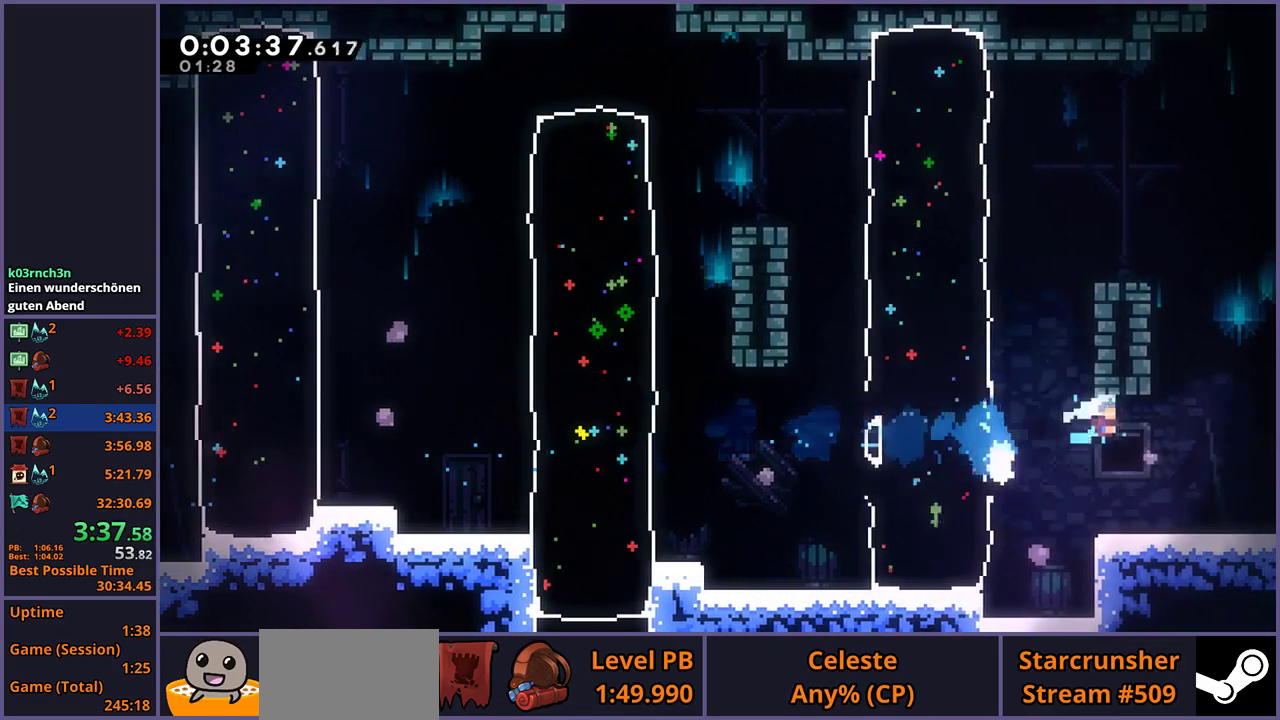
{"buttons": [], "left_stick": "down-right", "right_stick": "center", "events": [[83, "CROSS", "up"], [83, "R1", "up"]]}
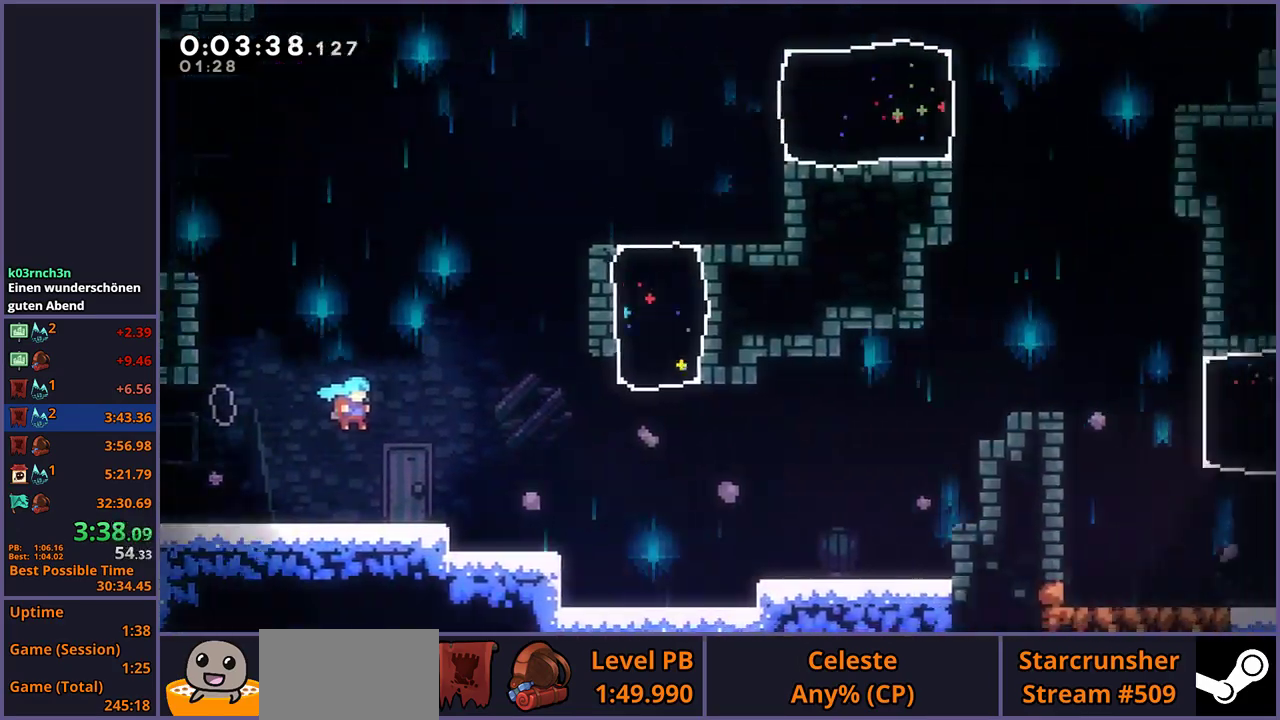
{"buttons": ["R1"], "left_stick": "down-right", "right_stick": "center", "events": [[400, "R1", "down"]]}
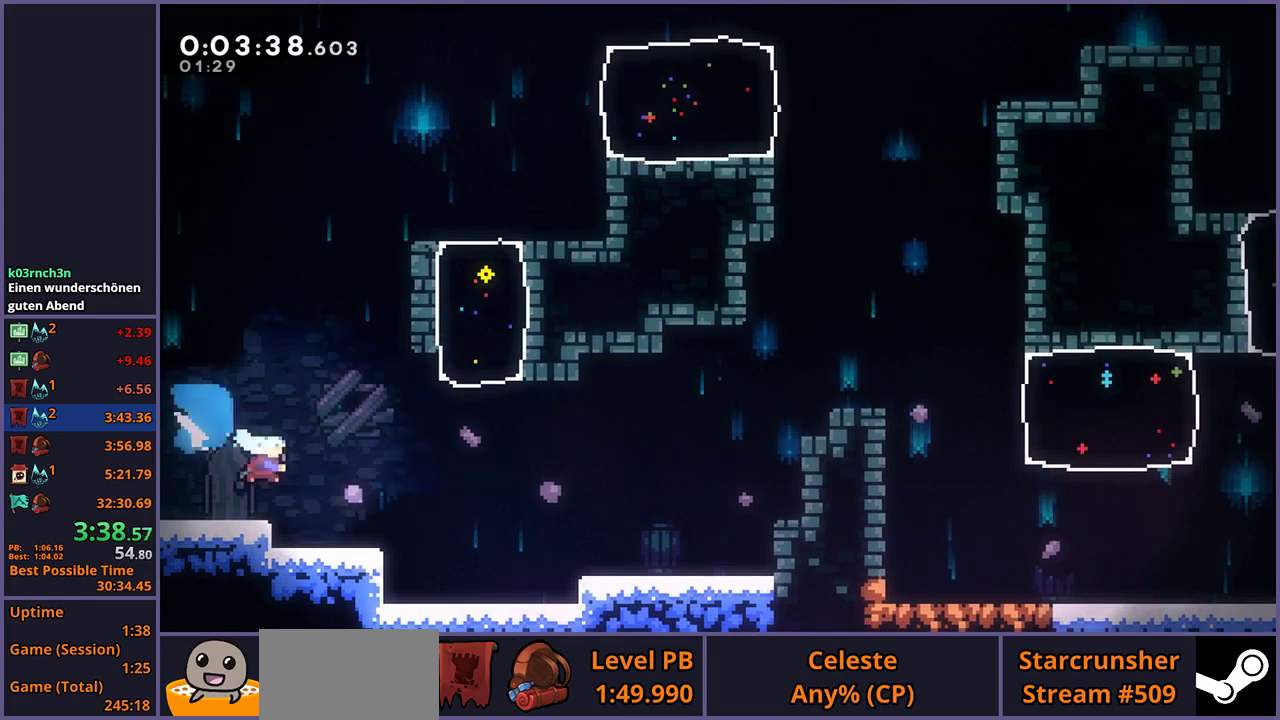
{"buttons": ["R1"], "left_stick": "up-right", "right_stick": "center", "events": [[17, "R1", "up"], [133, "CROSS", "down"], [167, "left_stick", "right"], [367, "CROSS", "up"], [500, "R1", "down"], [500, "left_stick", "up-right"]]}
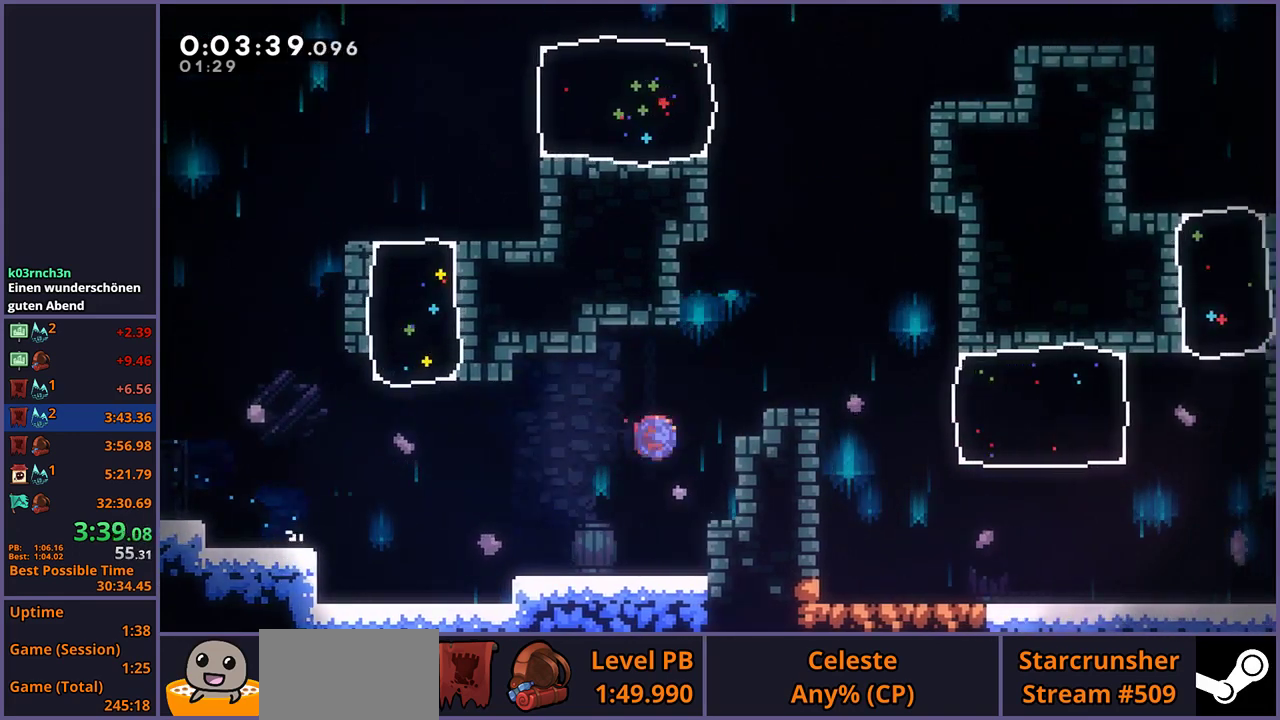
{"buttons": [], "left_stick": "down-right", "right_stick": "center", "events": [[17, "L1", "down"], [133, "CROSS", "down"], [167, "R1", "up"], [200, "CROSS", "up"], [233, "left_stick", "right"], [300, "L1", "up"], [367, "left_stick", "down-right"]]}
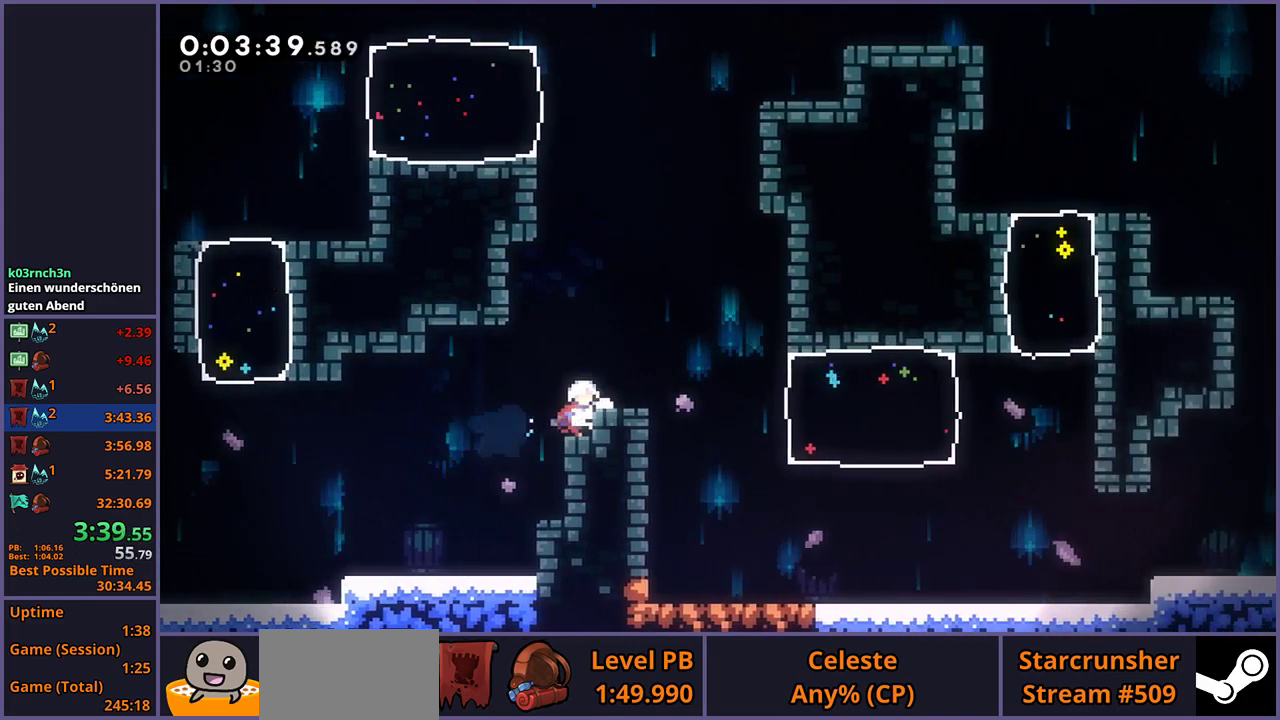
{"buttons": [], "left_stick": "down-right", "right_stick": "center", "events": [[17, "left_stick", "right"], [100, "CROSS", "down"], [183, "CROSS", "up"], [250, "left_stick", "down-right"], [333, "R1", "down"], [417, "CROSS", "down"], [450, "R1", "up"], [467, "CROSS", "up"]]}
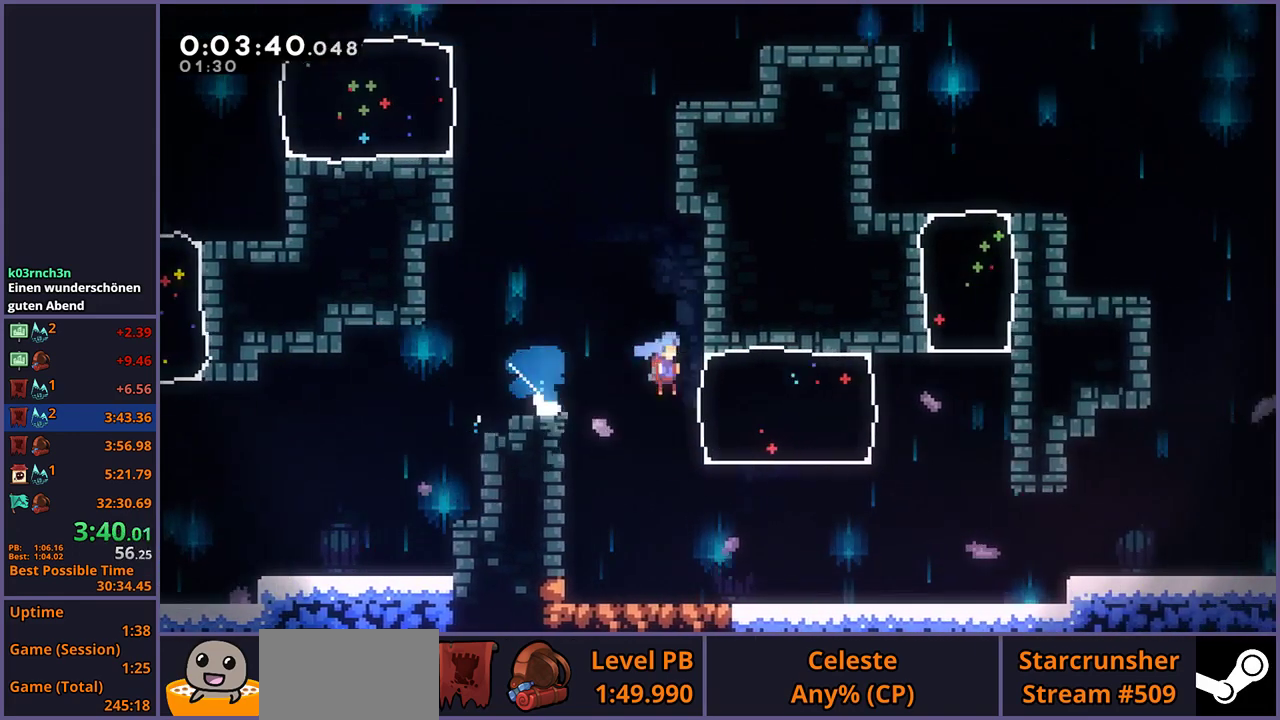
{"buttons": ["R1"], "left_stick": "down-right", "right_stick": "center", "events": [[433, "R1", "down"]]}
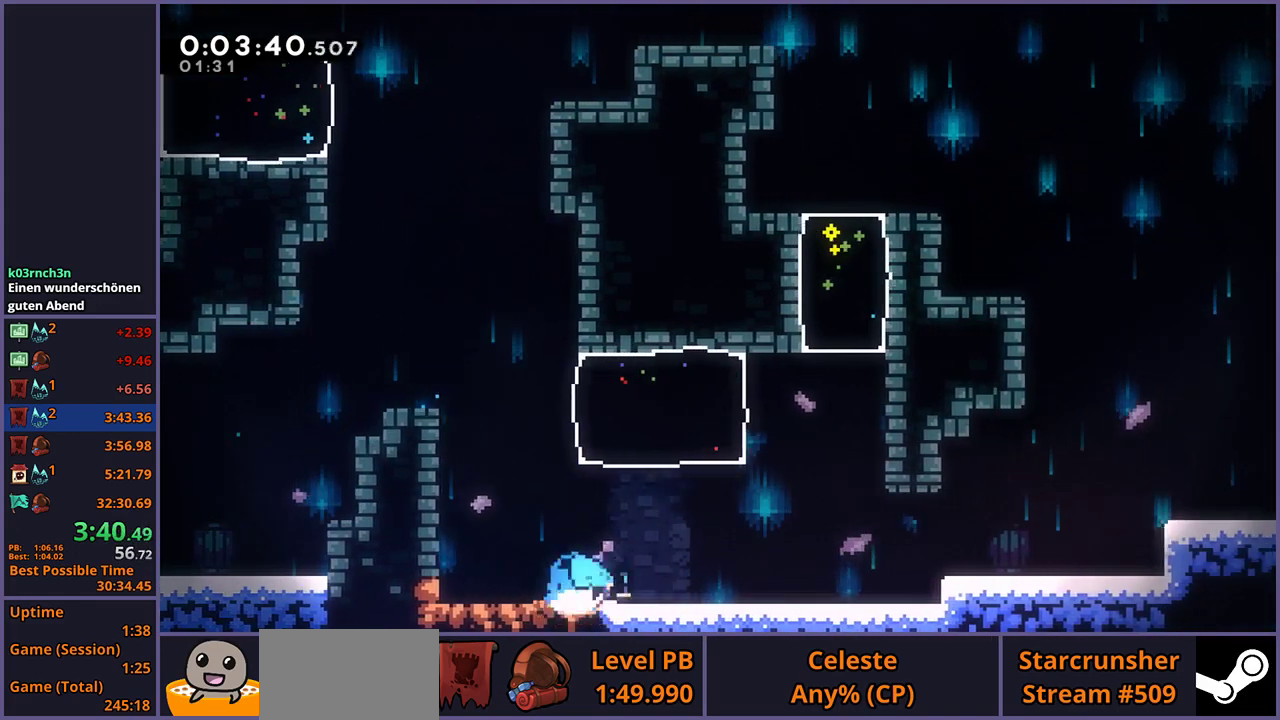
{"buttons": ["CROSS"], "left_stick": "down-right", "right_stick": "center", "events": [[50, "CROSS", "down"], [233, "R1", "up"], [250, "CROSS", "up"], [283, "left_stick", "right"], [433, "CROSS", "down"], [433, "left_stick", "down-right"]]}
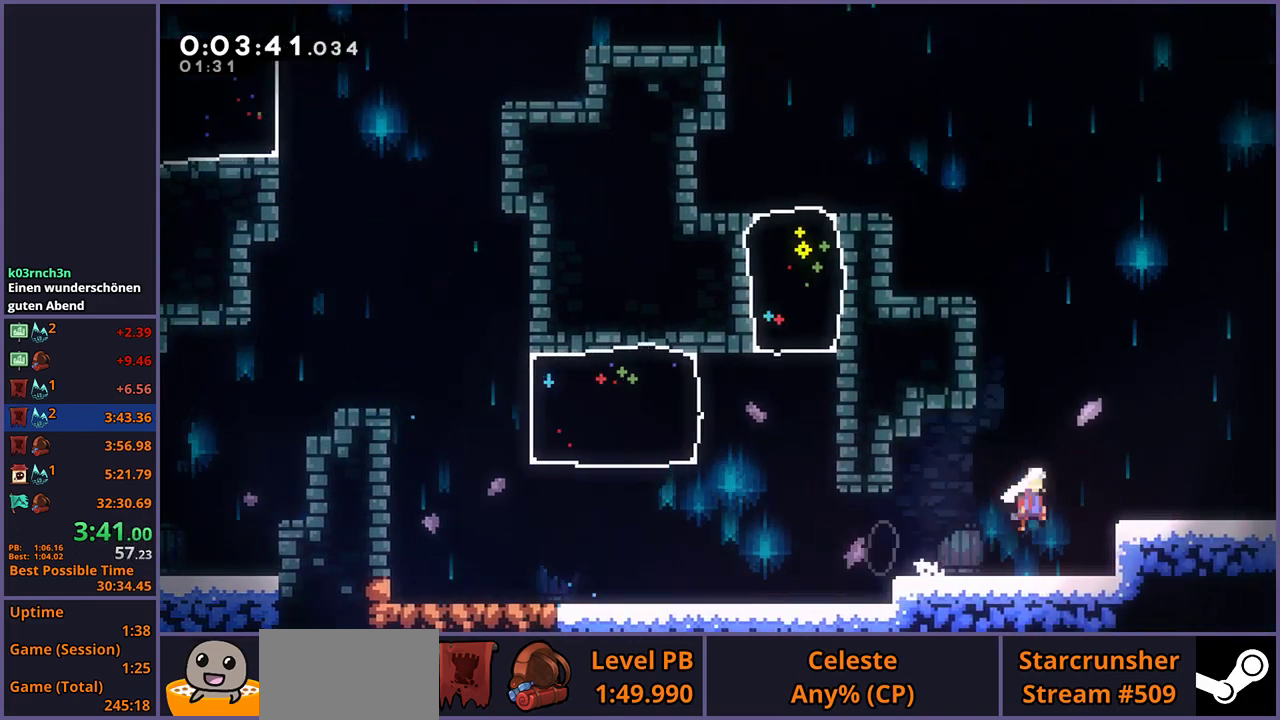
{"buttons": [], "left_stick": "down-right", "right_stick": "center", "events": [[100, "CROSS", "up"], [133, "R1", "down"], [250, "CROSS", "down"], [300, "CROSS", "up"], [317, "R1", "up"]]}
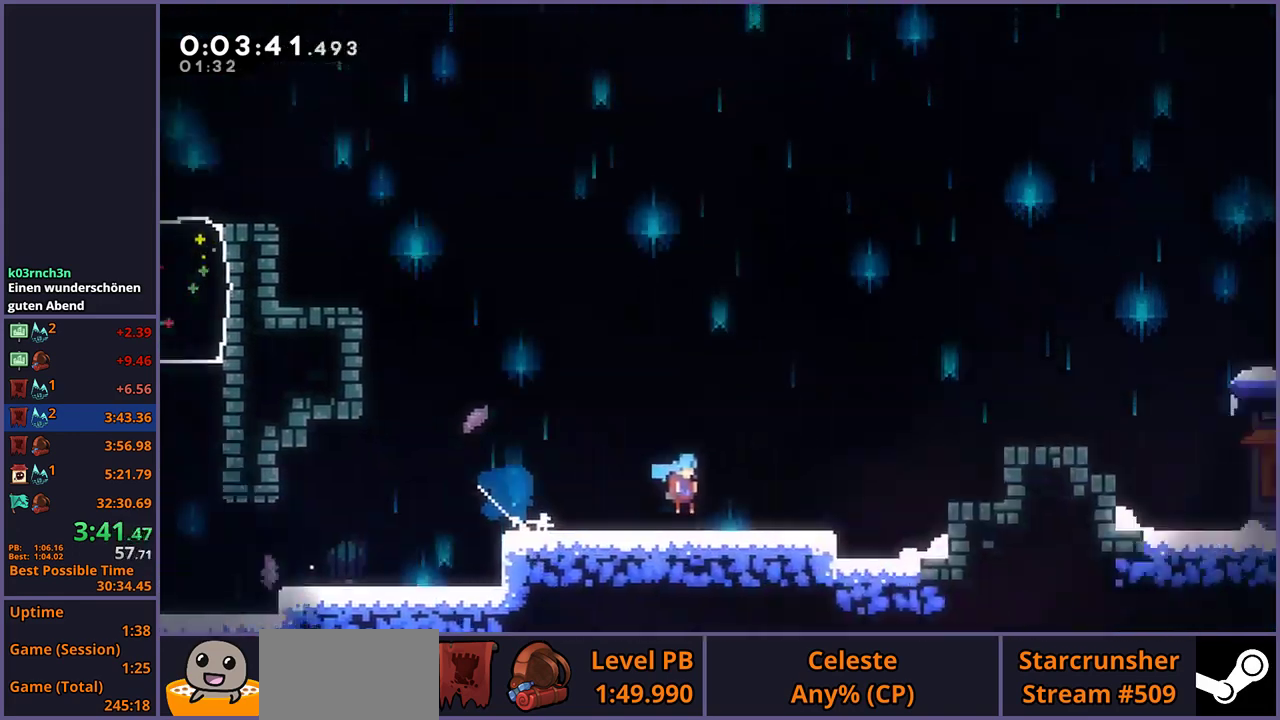
{"buttons": [], "left_stick": "right", "right_stick": "center", "events": [[83, "left_stick", "center"], [217, "left_stick", "right"]]}
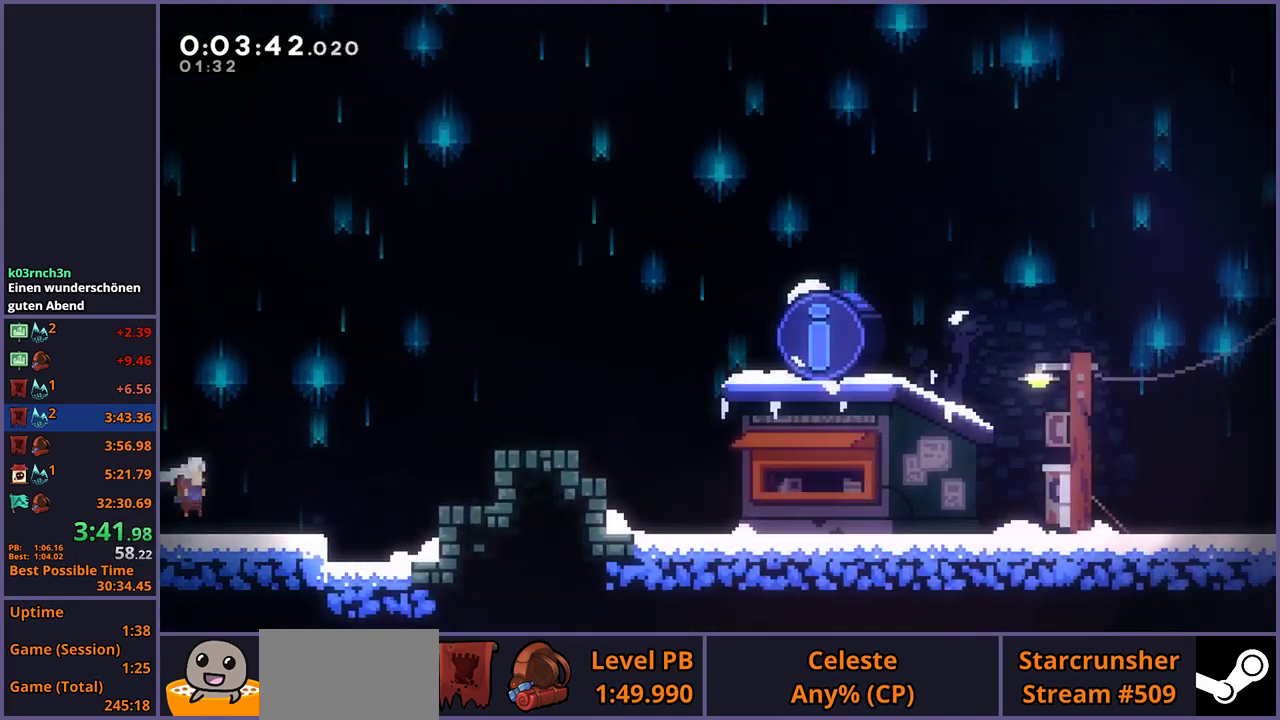
{"buttons": ["R1"], "left_stick": "down-right", "right_stick": "center", "events": [[67, "CROSS", "down"], [333, "left_stick", "down-right"], [383, "CROSS", "up"], [400, "R1", "down"]]}
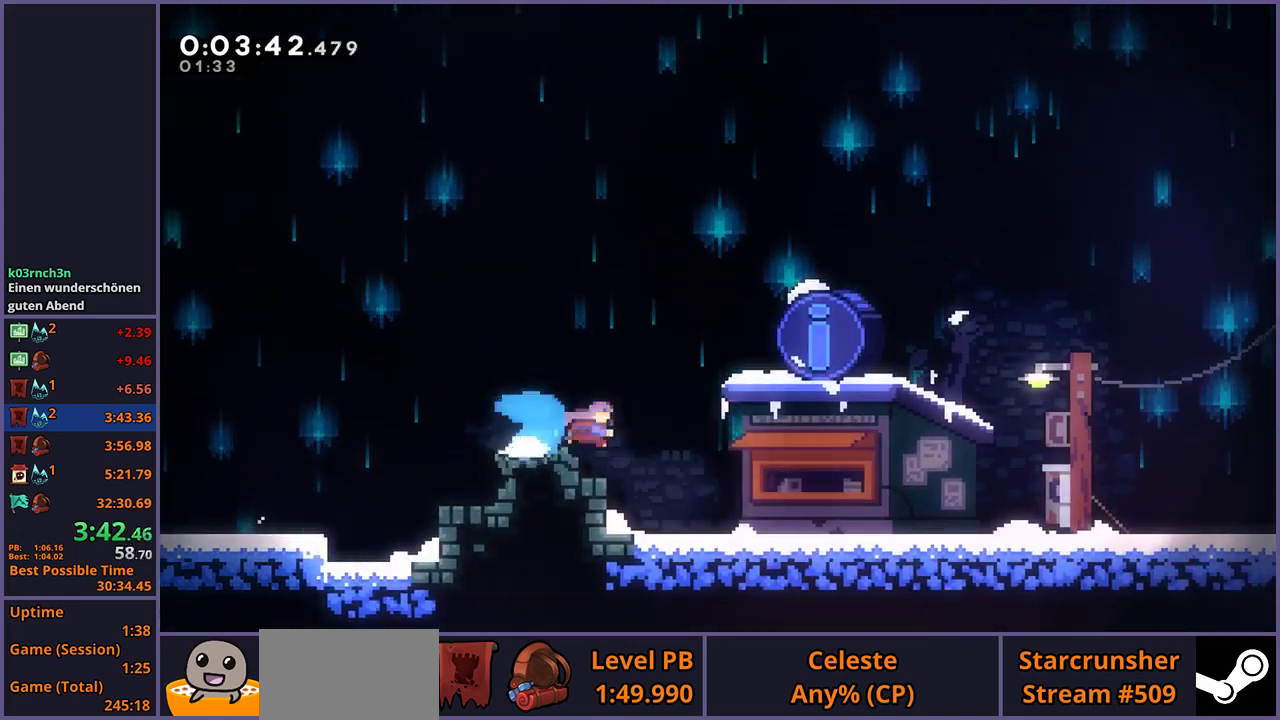
{"buttons": [], "left_stick": "center", "right_stick": "center", "events": [[50, "CROSS", "down"], [150, "R1", "up"], [167, "CROSS", "up"], [200, "left_stick", "center"], [233, "R2", "down"], [250, "DPAD_DOWN", "down"], [317, "CROSS", "down"], [333, "DPAD_DOWN", "up"], [350, "R2", "up"], [383, "CROSS", "up"]]}
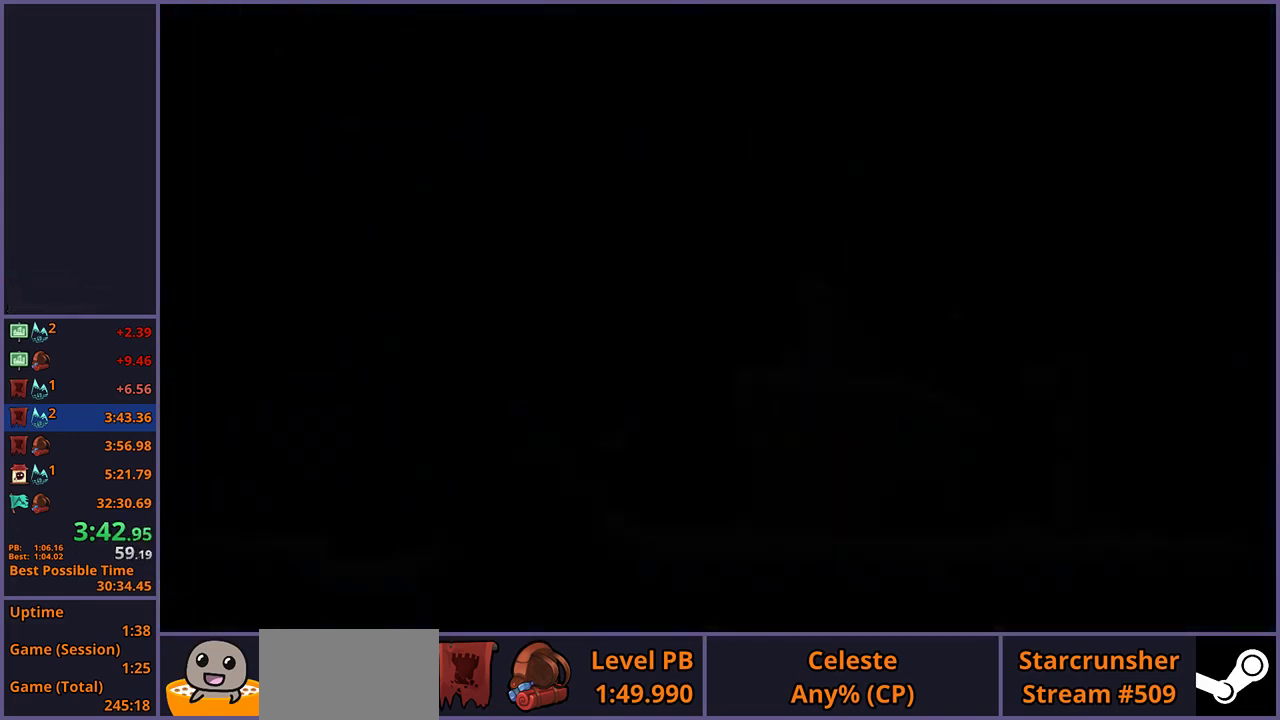
{"buttons": [], "left_stick": "center", "right_stick": "center", "events": []}
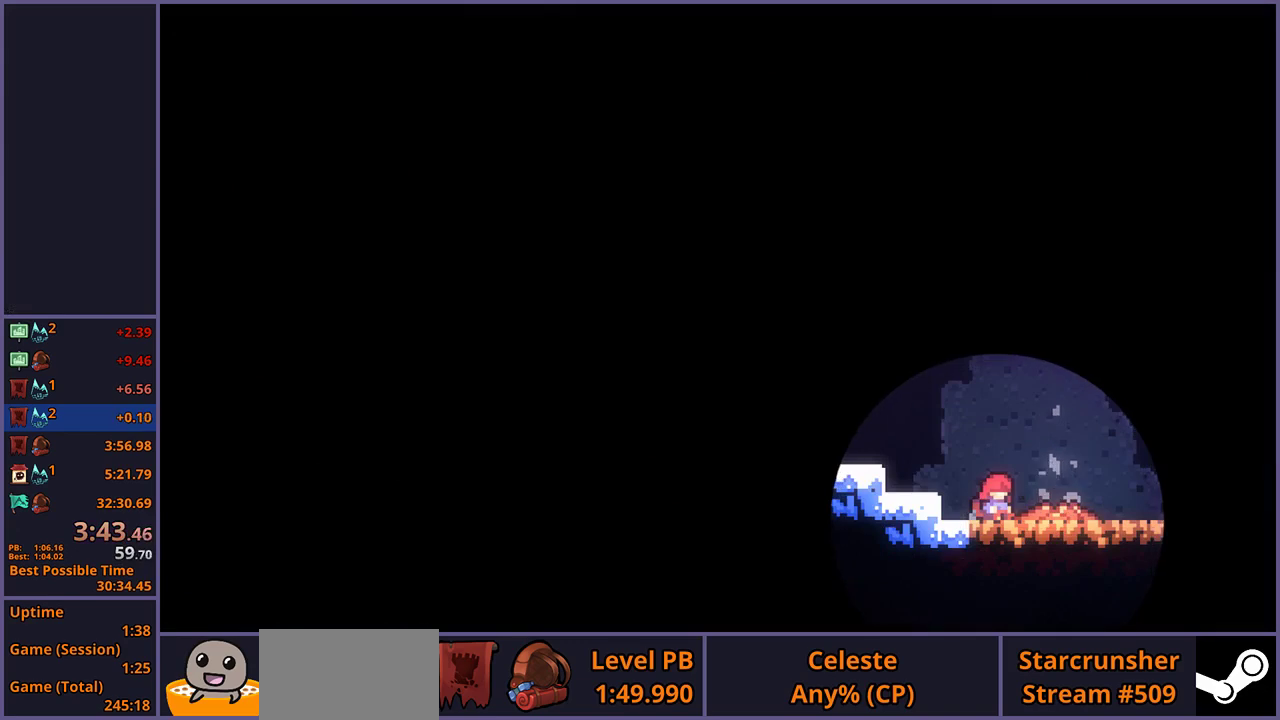
{"buttons": [], "left_stick": "down-right", "right_stick": "center", "events": [[383, "left_stick", "down-right"]]}
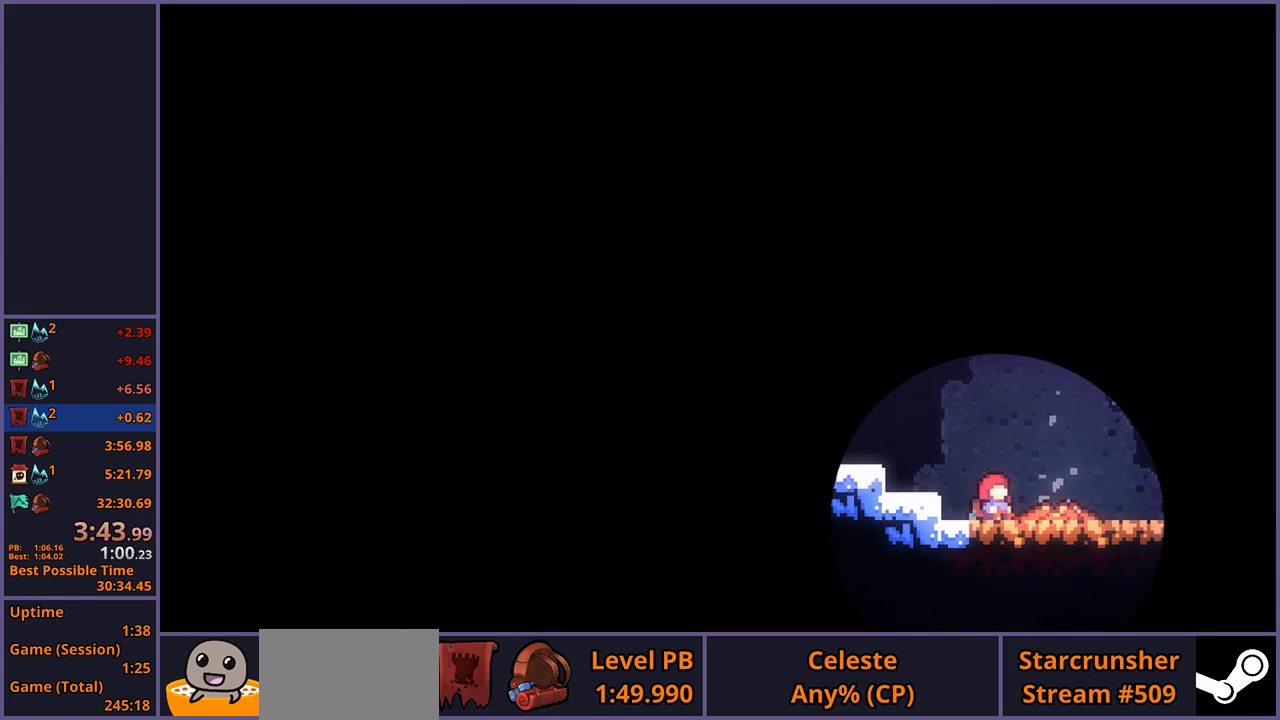
{"buttons": [], "left_stick": "down-right", "right_stick": "center", "events": []}
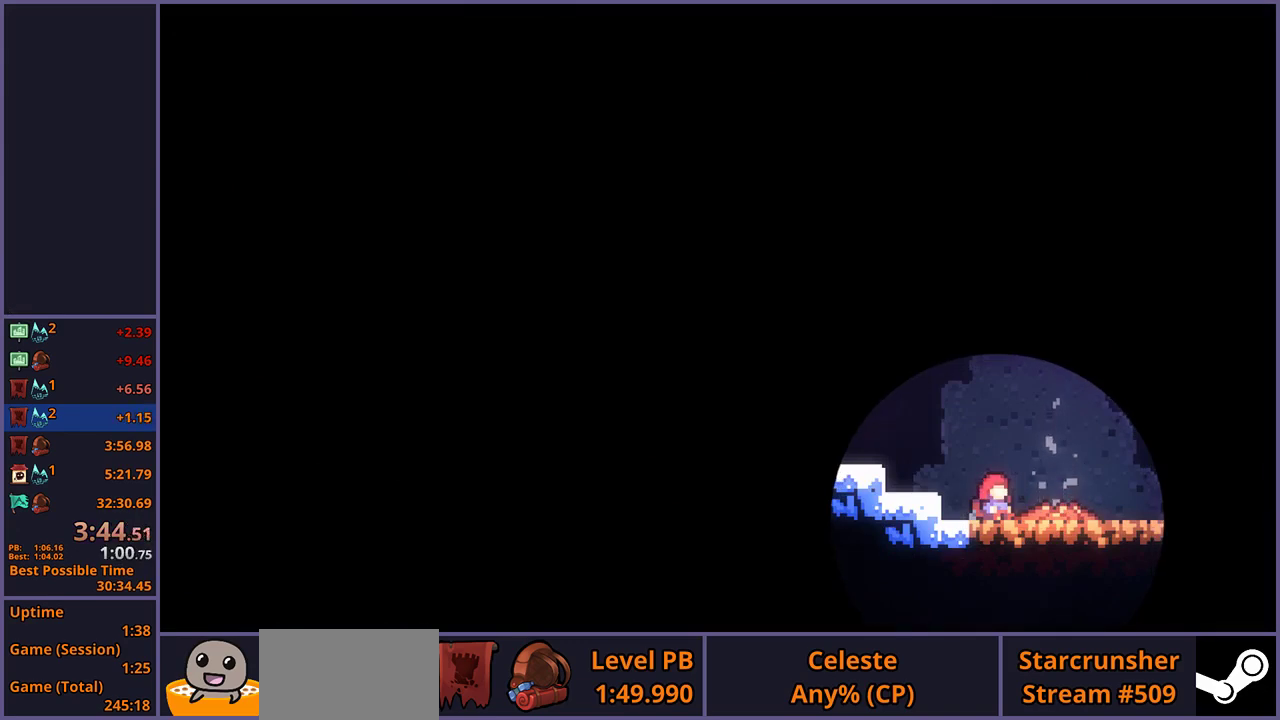
{"buttons": [], "left_stick": "down-right", "right_stick": "center", "events": []}
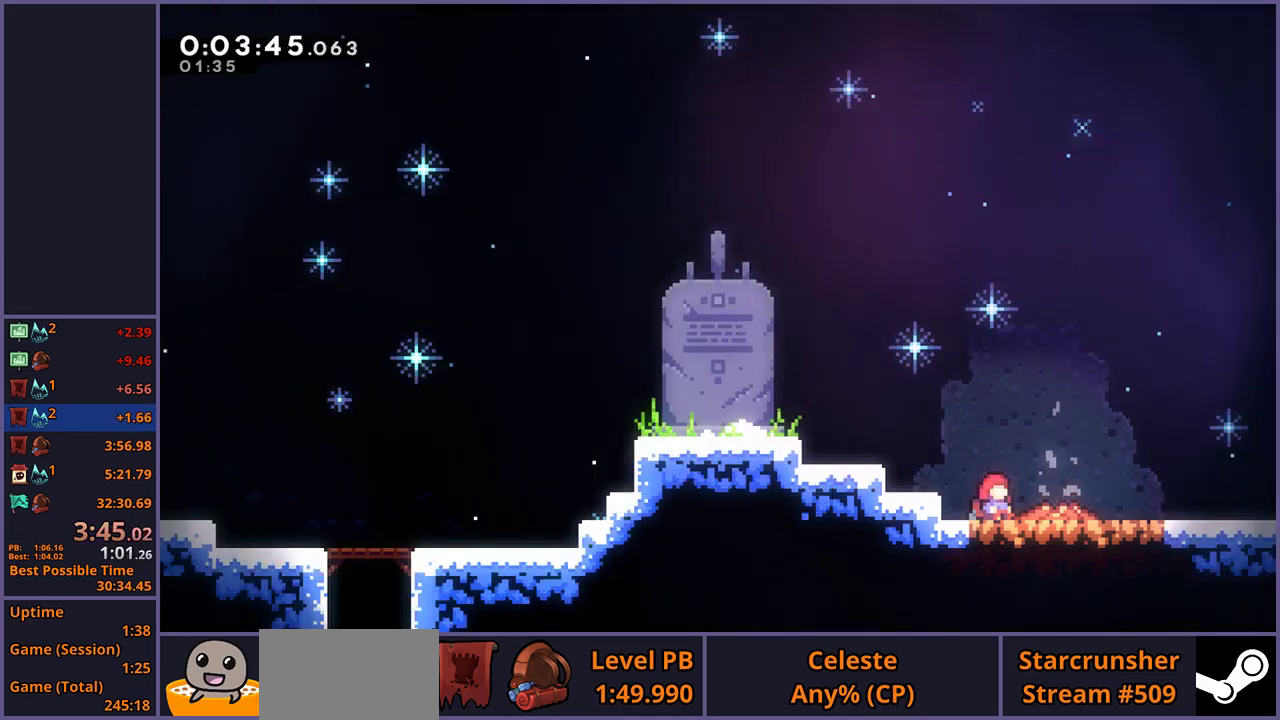
{"buttons": [], "left_stick": "down-right", "right_stick": "center", "events": []}
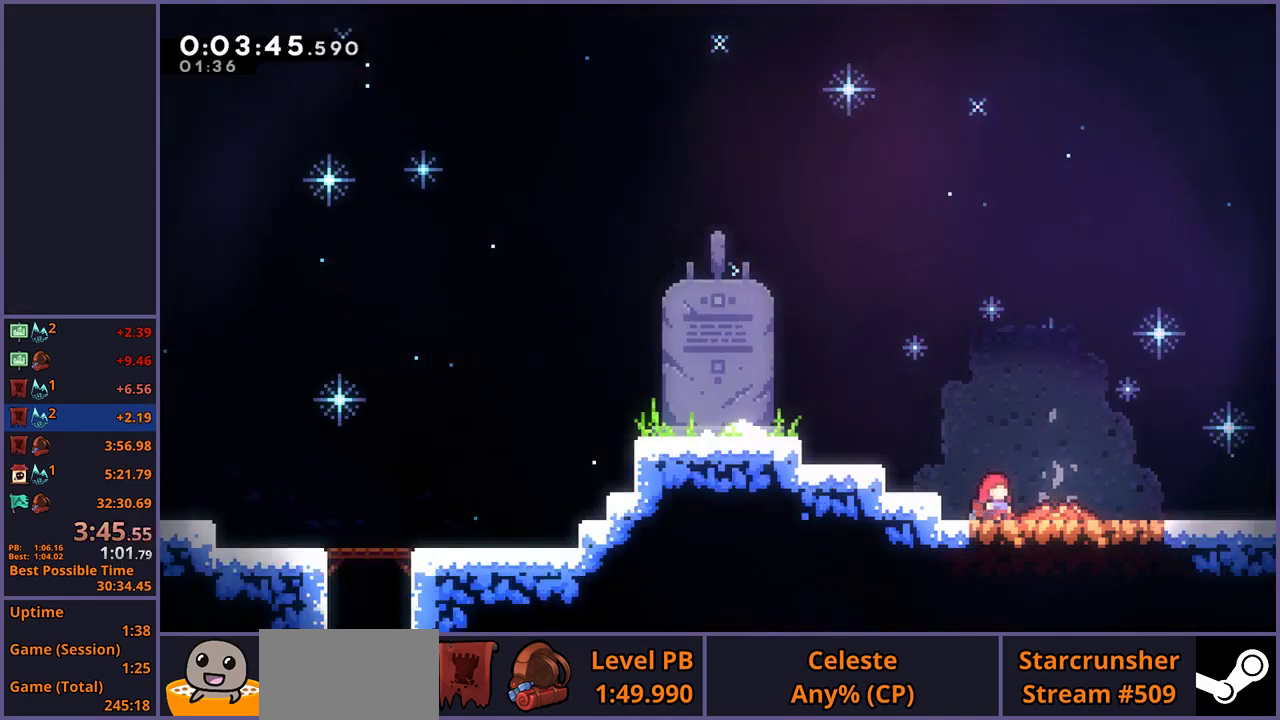
{"buttons": [], "left_stick": "down-right", "right_stick": "center", "events": []}
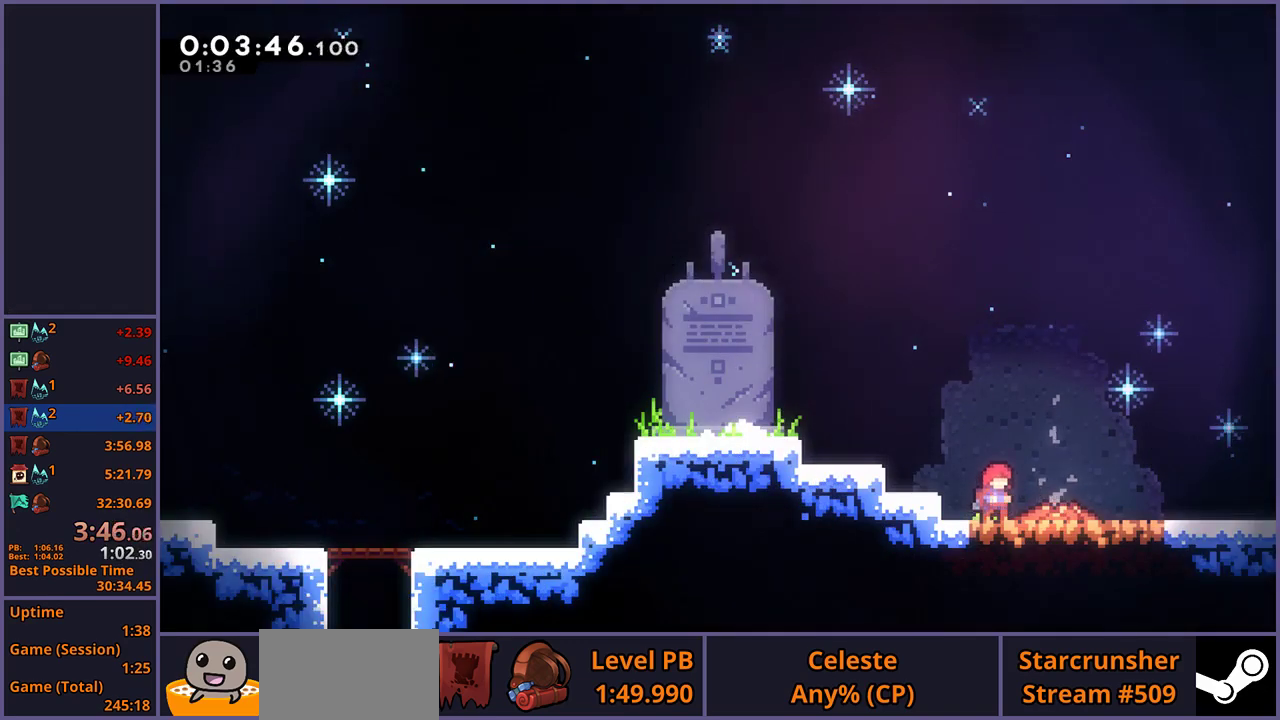
{"buttons": ["CROSS", "R1"], "left_stick": "down-right", "right_stick": "center", "events": [[317, "R1", "down"], [483, "CROSS", "down"]]}
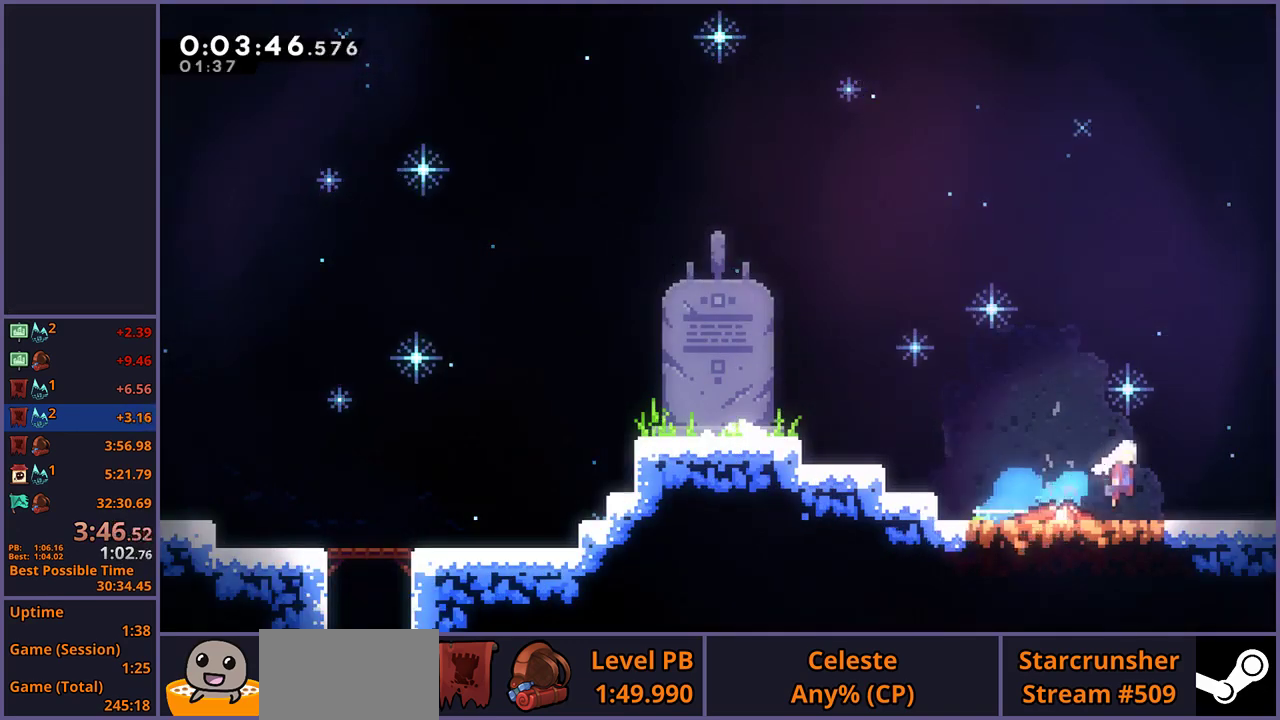
{"buttons": ["CROSS"], "left_stick": "down-right", "right_stick": "center", "events": [[100, "R1", "up"]]}
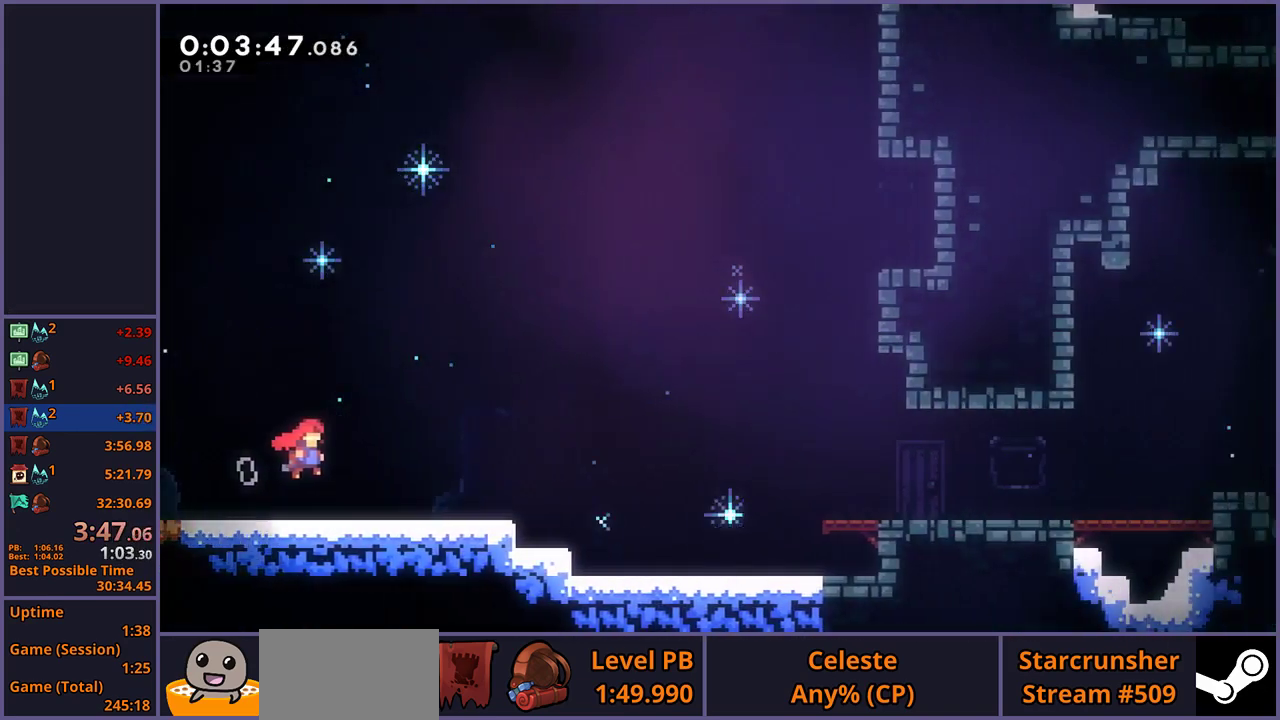
{"buttons": ["R1"], "left_stick": "down-right", "right_stick": "center", "events": [[333, "CROSS", "up"], [367, "R1", "down"]]}
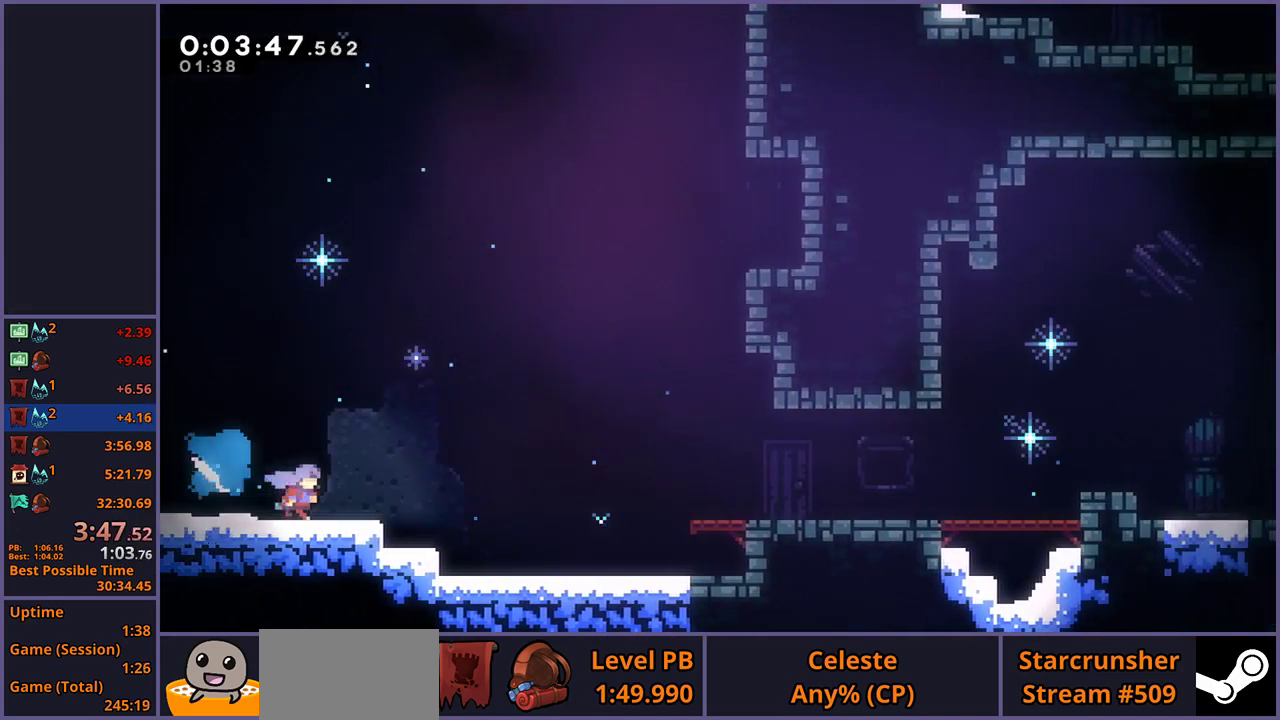
{"buttons": ["R1"], "left_stick": "down-right", "right_stick": "center", "events": [[67, "CROSS", "down"], [150, "R1", "up"], [317, "CROSS", "up"], [350, "R1", "down"]]}
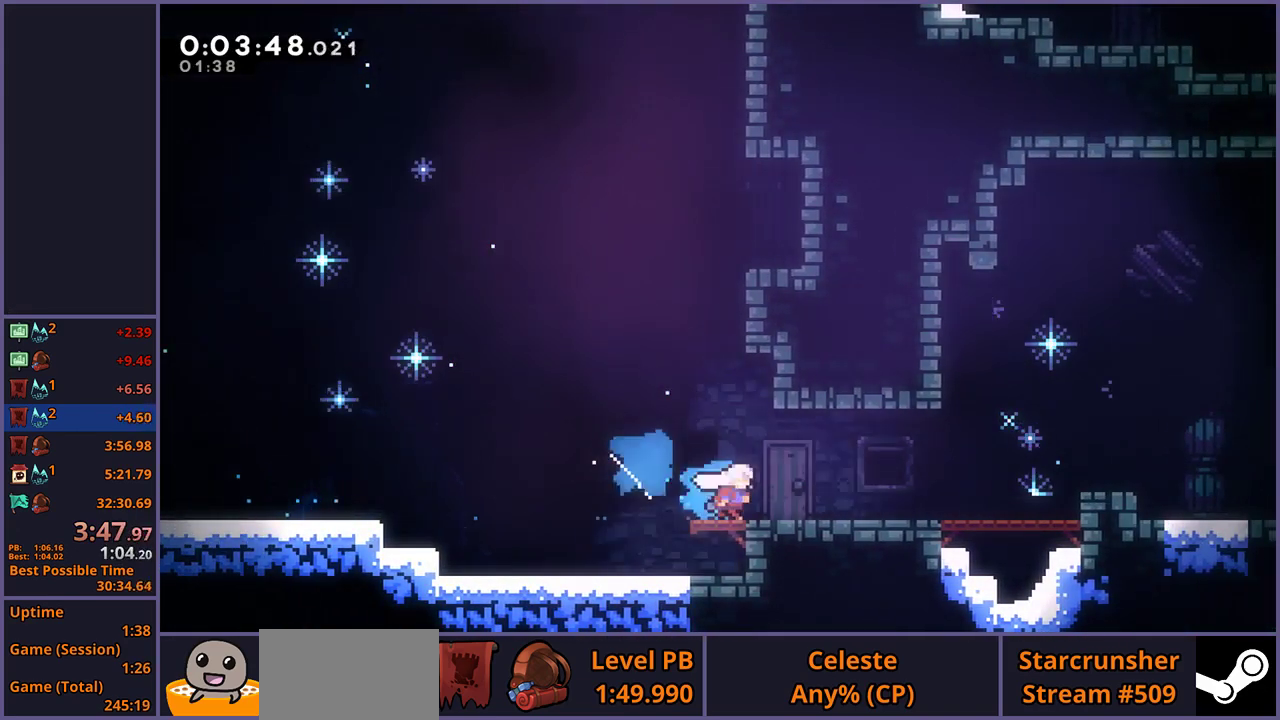
{"buttons": ["R1"], "left_stick": "down-right", "right_stick": "center", "events": [[33, "CROSS", "down"], [133, "R1", "up"], [317, "CROSS", "up"], [350, "R1", "down"]]}
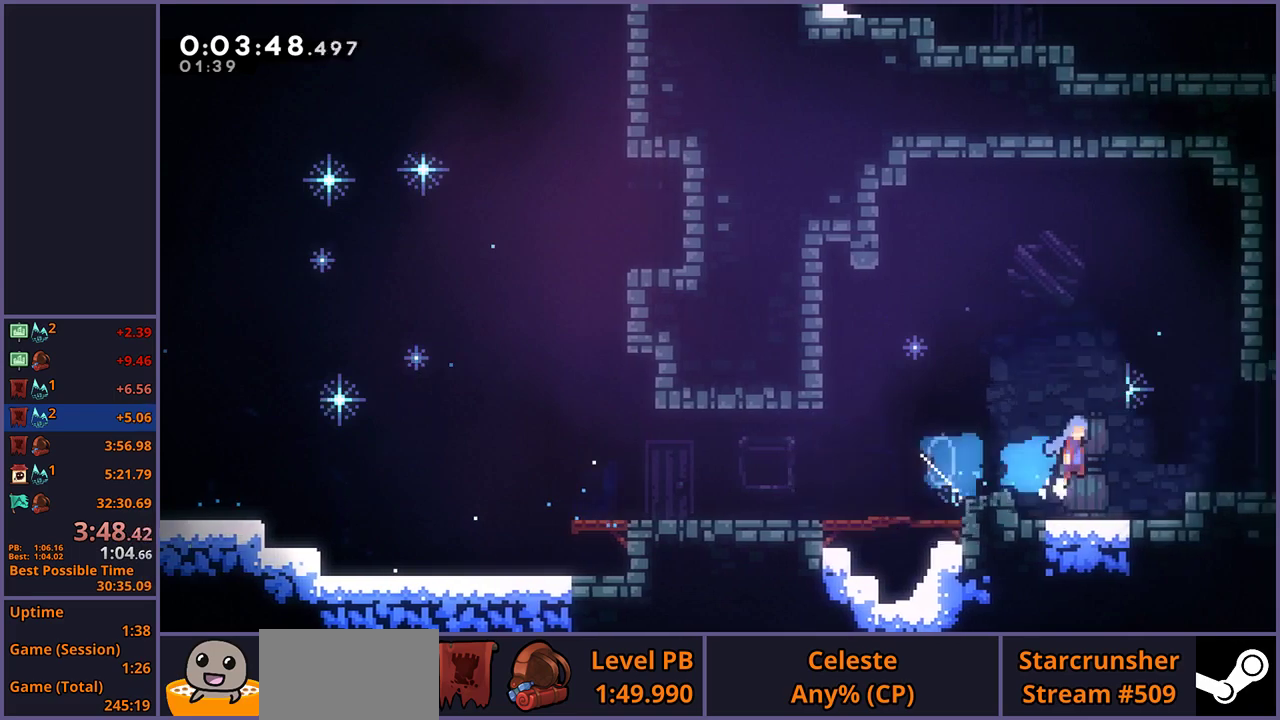
{"buttons": [], "left_stick": "down-right", "right_stick": "center", "events": [[17, "CROSS", "down"], [133, "CROSS", "up"], [150, "R1", "up"]]}
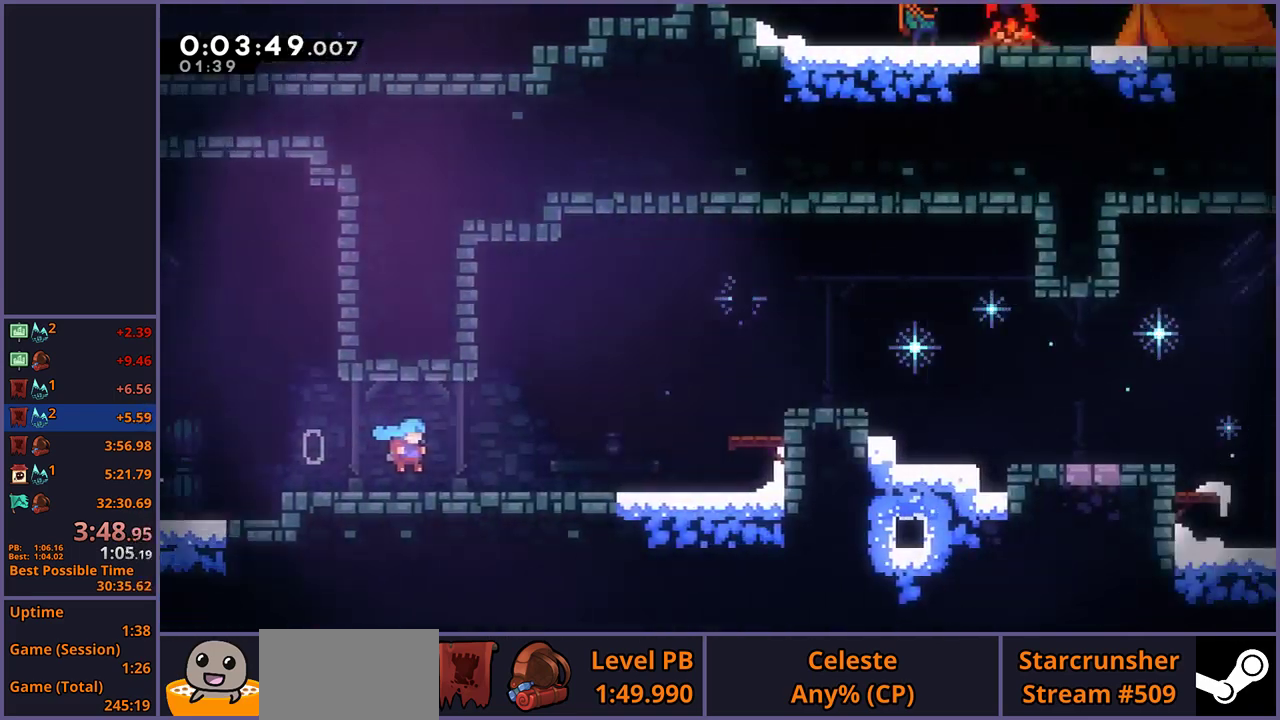
{"buttons": ["CROSS"], "left_stick": "down-right", "right_stick": "center", "events": [[450, "CROSS", "down"]]}
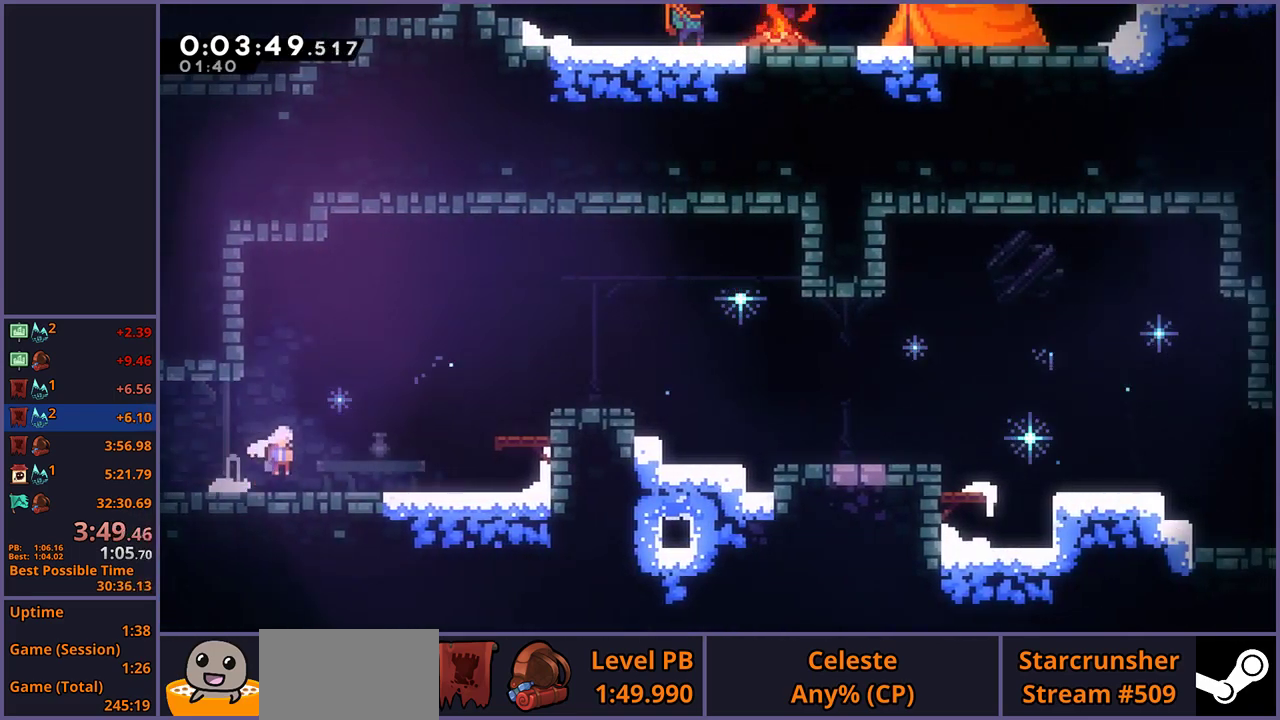
{"buttons": ["R1"], "left_stick": "down-right", "right_stick": "center", "events": [[367, "CROSS", "up"], [383, "R1", "down"]]}
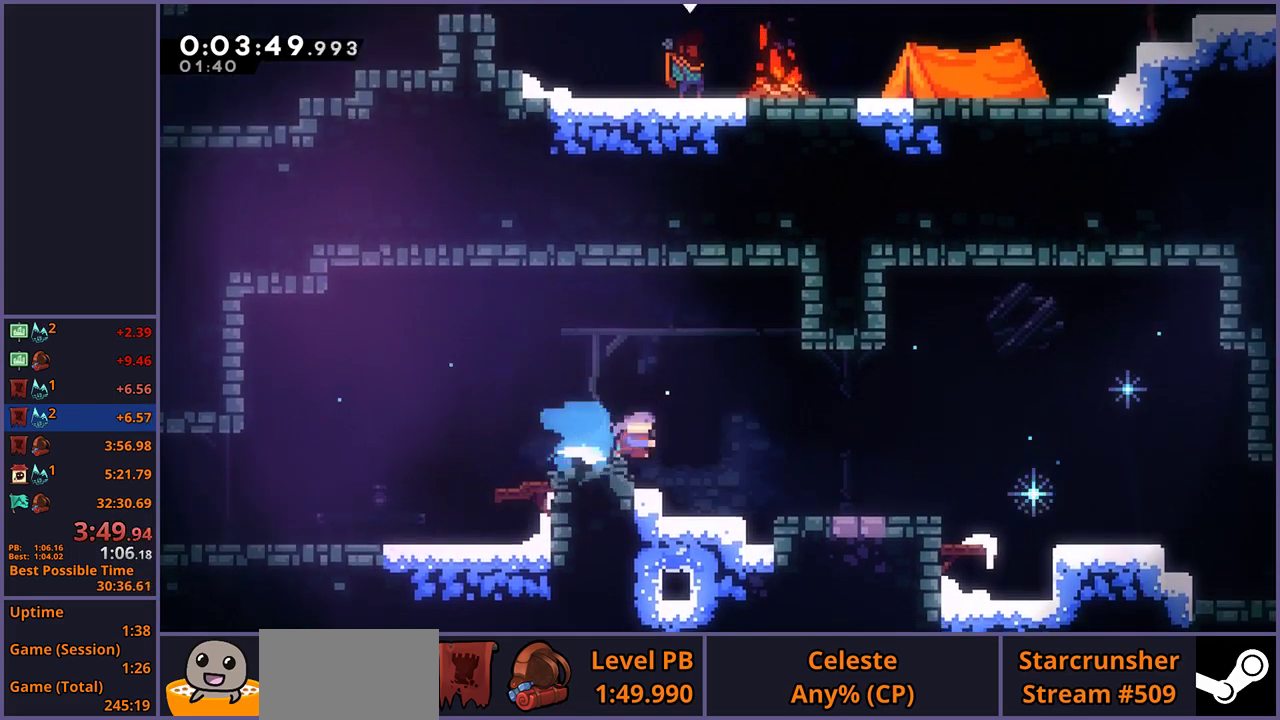
{"buttons": ["R1"], "left_stick": "down-right", "right_stick": "center", "events": [[67, "CROSS", "down"], [167, "R1", "up"], [233, "CROSS", "up"], [250, "R1", "down"]]}